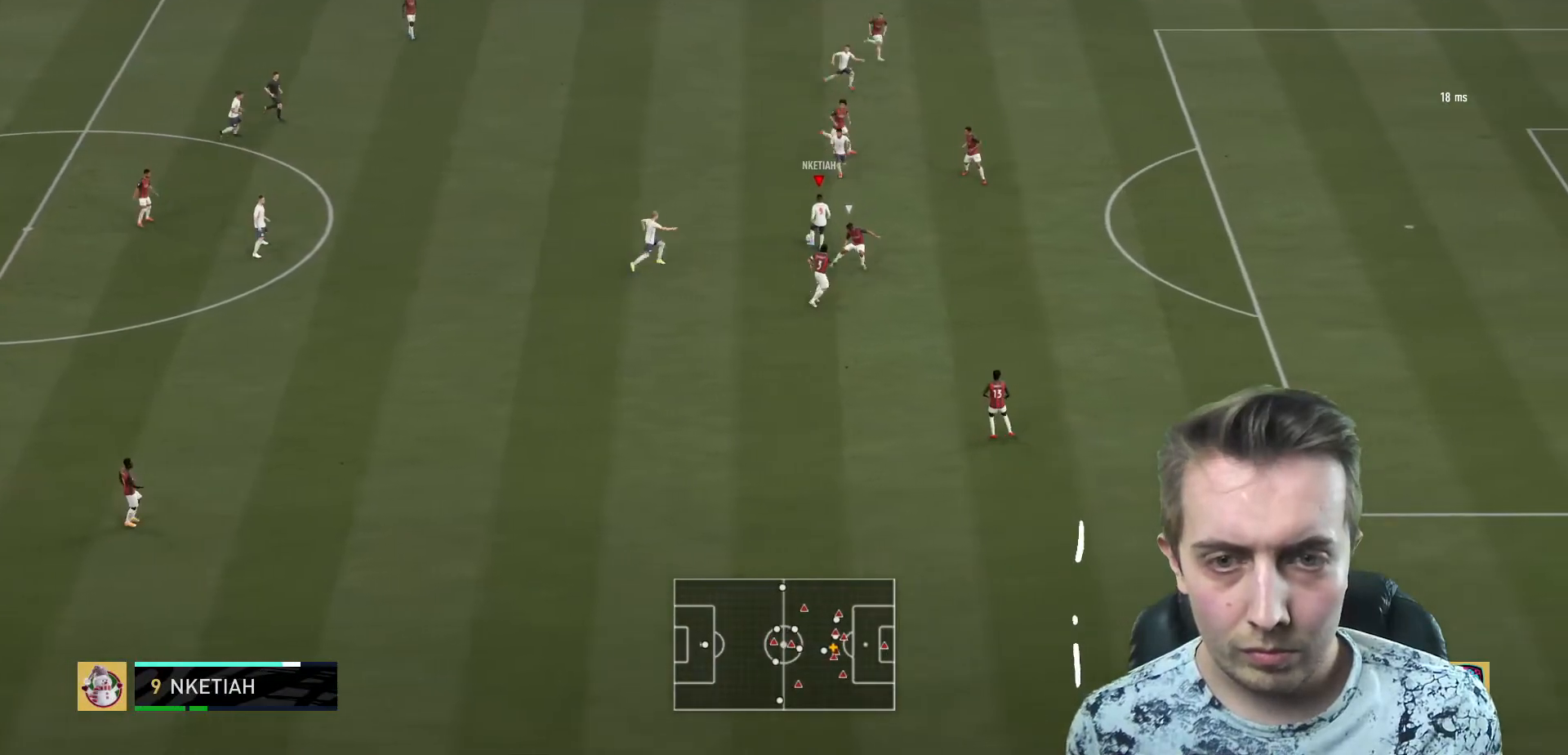
Gameplay with a controller (Xbox layout); each line is a JSON object with the inputs held at the frame after it. "events" lists button and stick changes between this image and that frame as [ms after this image, input, new state], when the widget could be followed in between. Not read: L3 R2 R3.
{"buttons": [], "left_stick": "right", "right_stick": "center", "events": [[33, "left_stick", "up-right"], [333, "left_stick", "right"]]}
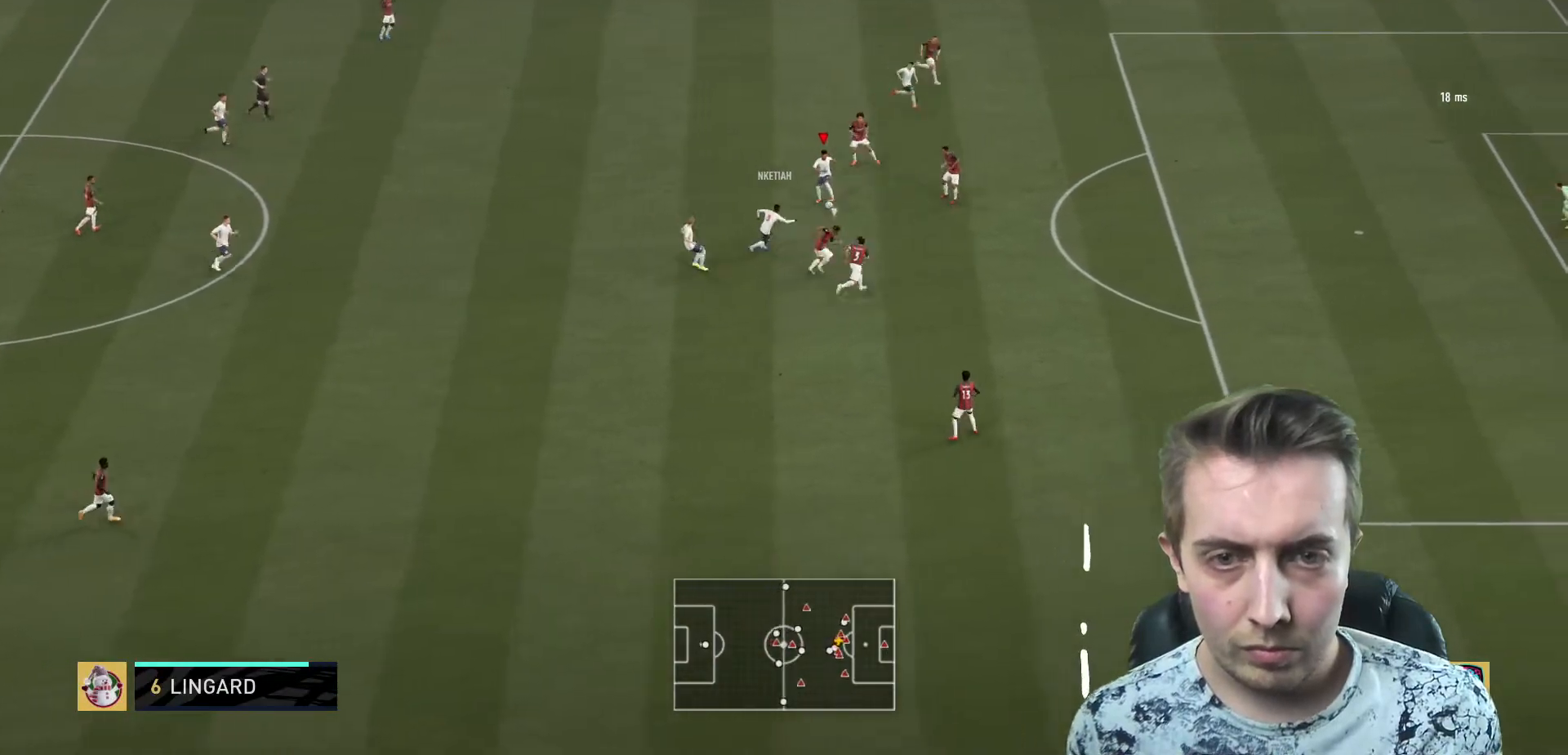
{"buttons": [], "left_stick": "up", "right_stick": "center", "events": [[134, "left_stick", "down"], [301, "left_stick", "left"], [367, "left_stick", "up"]]}
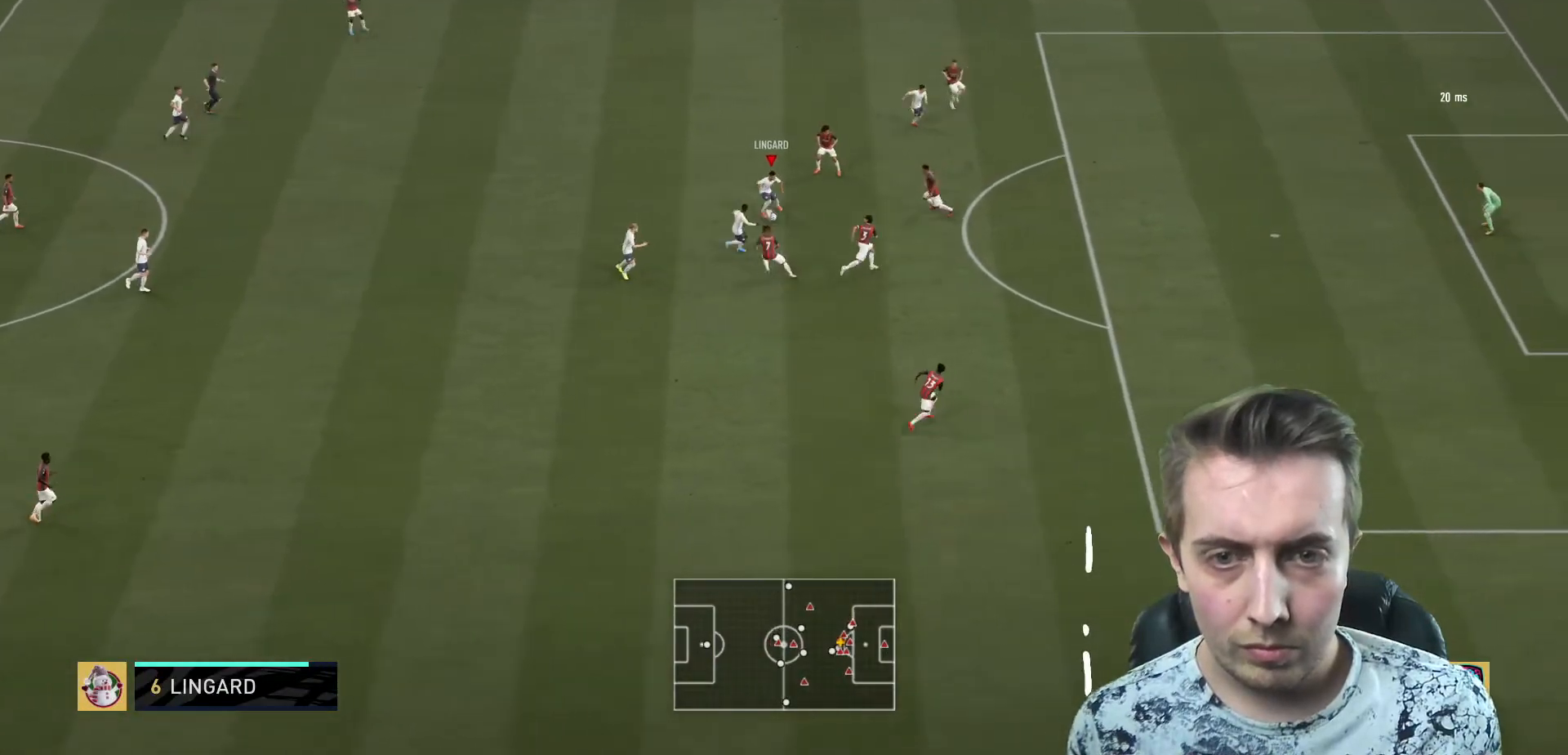
{"buttons": [], "left_stick": "down-right", "right_stick": "center"}
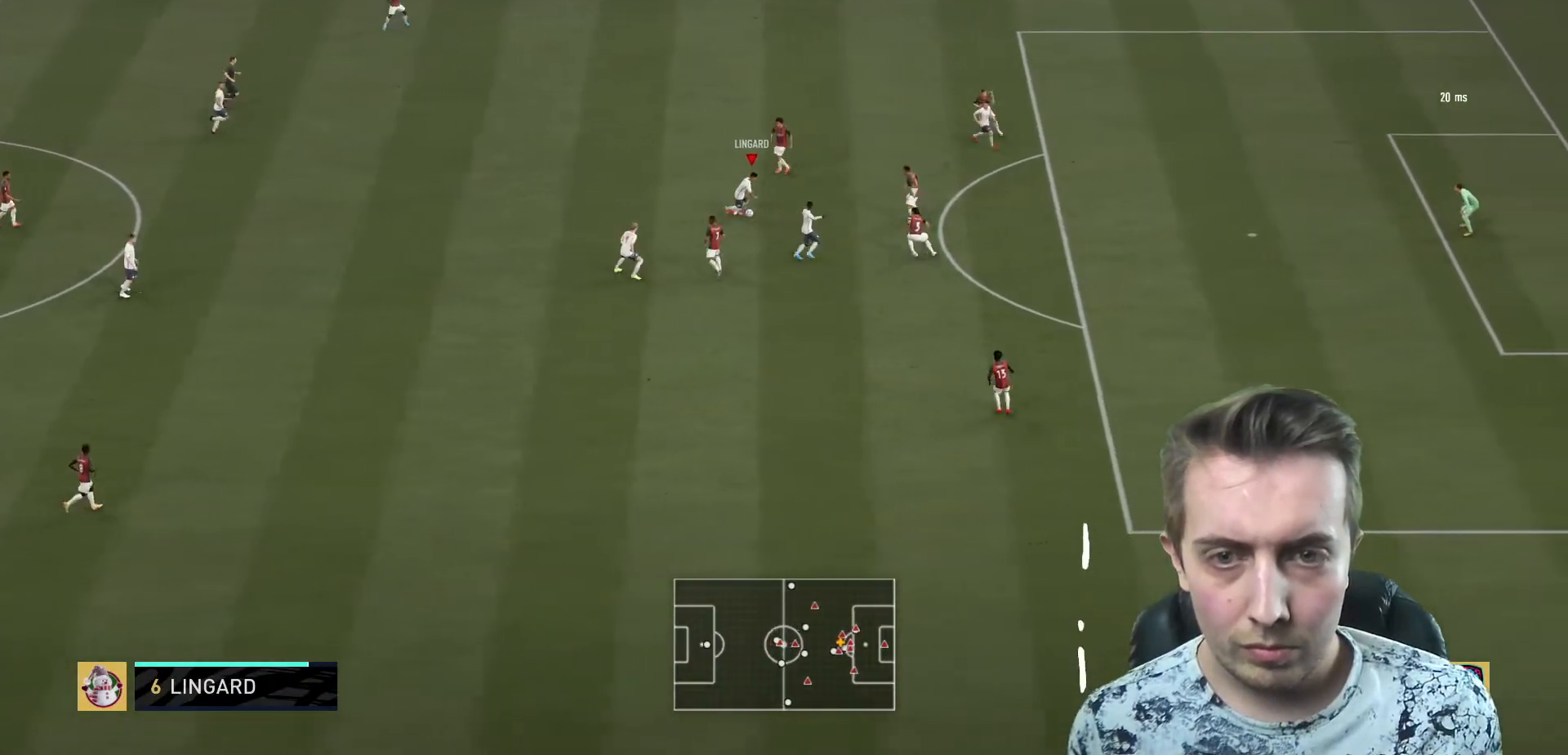
{"buttons": [], "left_stick": "down-right", "right_stick": "center", "events": [[401, "Y", "down"], [501, "Y", "up"]]}
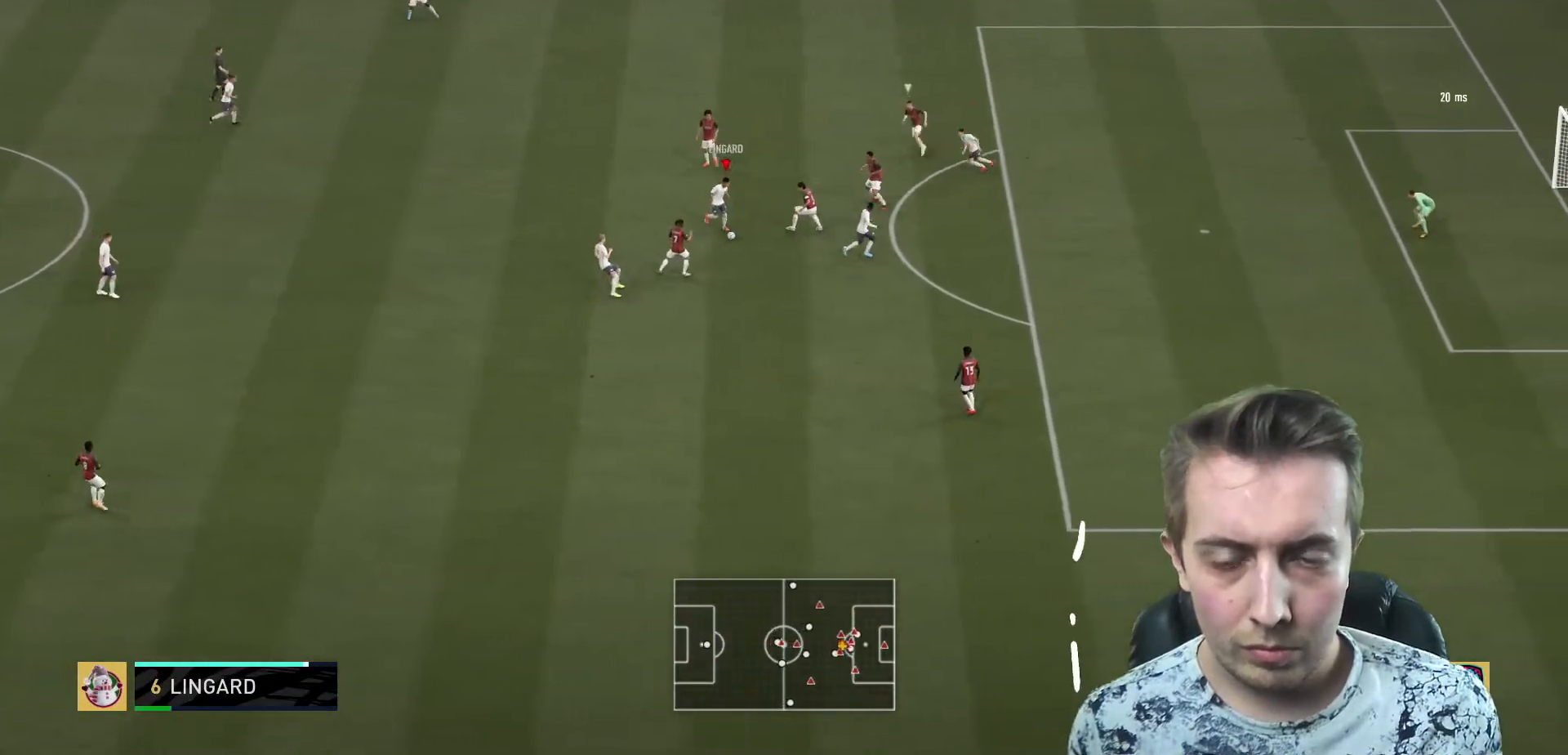
{"buttons": [], "left_stick": "right", "right_stick": "center", "events": [[367, "left_stick", "right"]]}
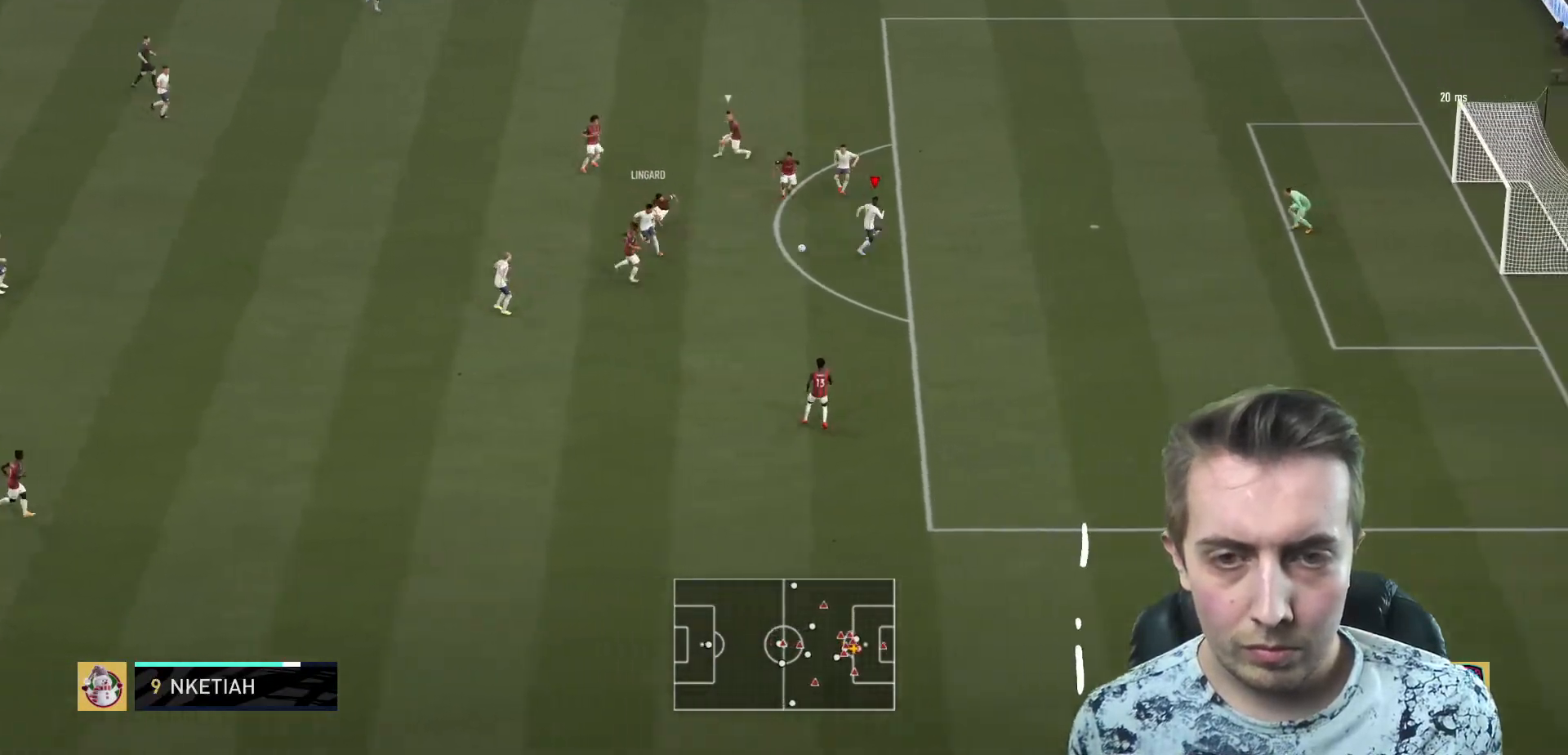
{"buttons": ["B"], "left_stick": "right", "right_stick": "center", "events": [[367, "B", "down"]]}